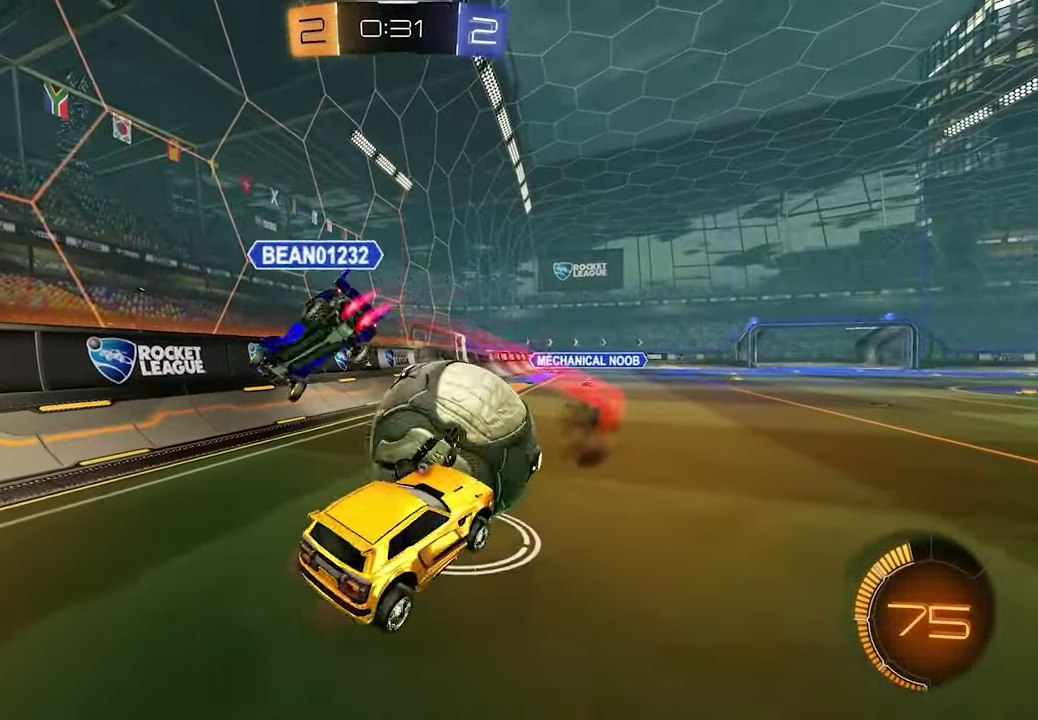
Gameplay with a controller (Xbox layout); each line is a JSON object with the inputs held at the frame after it. "events" lists button and stick changes between this image and that frame as [ms after this image, input, new state], when the widget could be followed in between.
{"buttons": ["R2"], "left_stick": "up-left", "right_stick": "center", "events": [[150, "left_stick", "left"], [250, "left_stick", "up-left"]]}
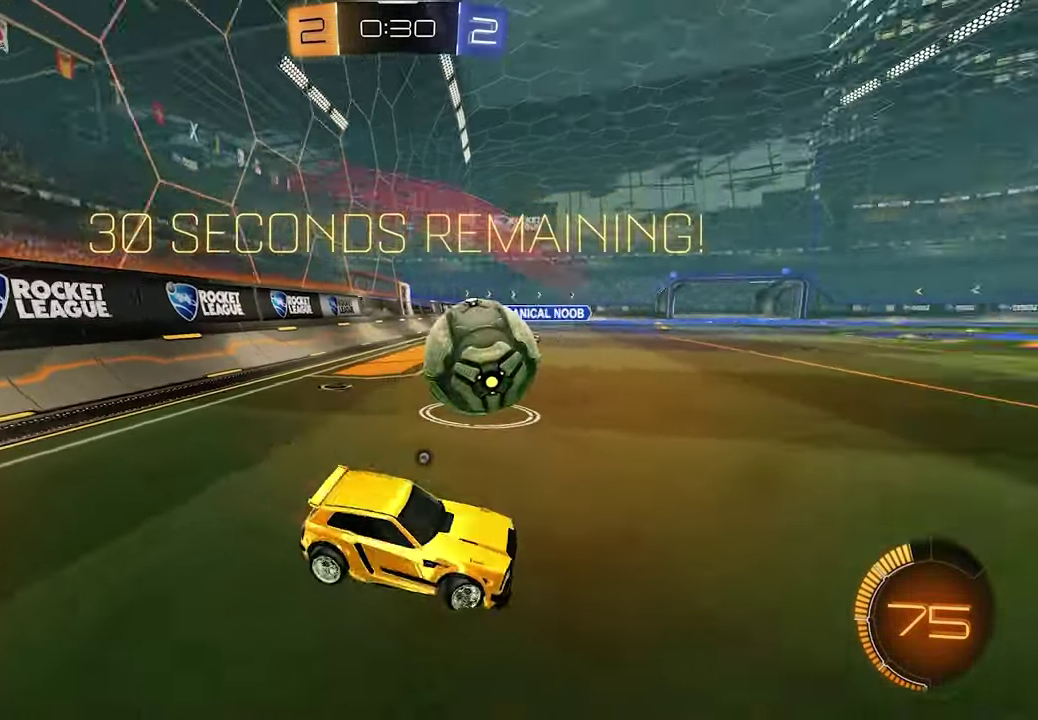
{"buttons": ["R2"], "left_stick": "right", "right_stick": "center", "events": [[267, "X", "down"], [267, "left_stick", "center"], [350, "left_stick", "down-right"], [383, "X", "up"], [500, "left_stick", "right"]]}
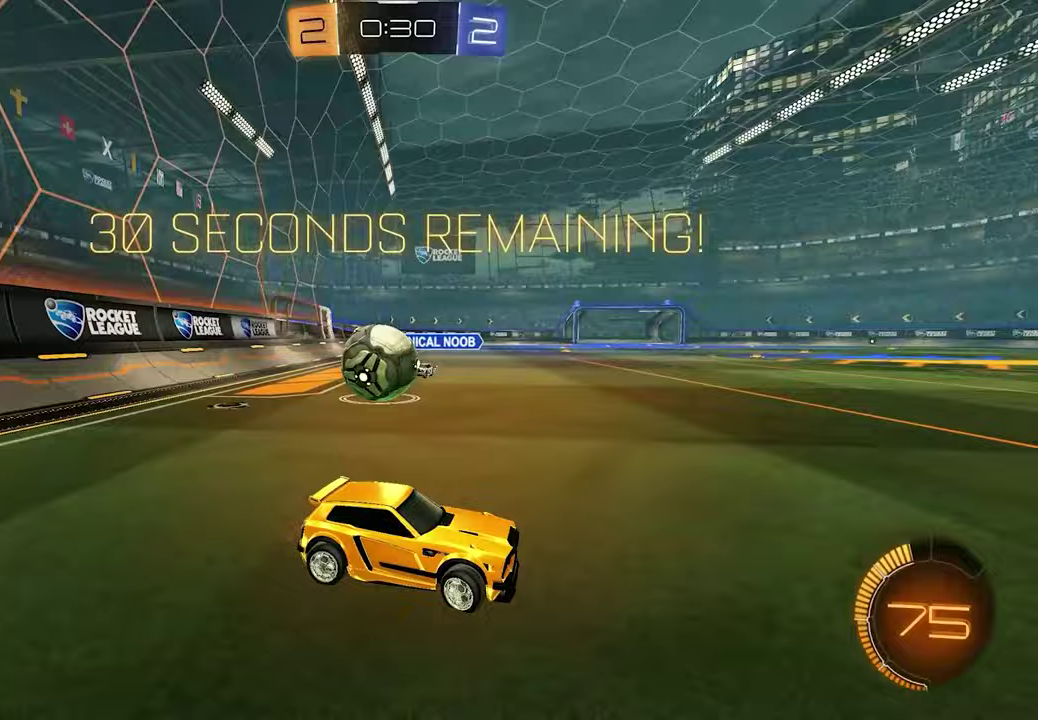
{"buttons": ["R2"], "left_stick": "right", "right_stick": "center"}
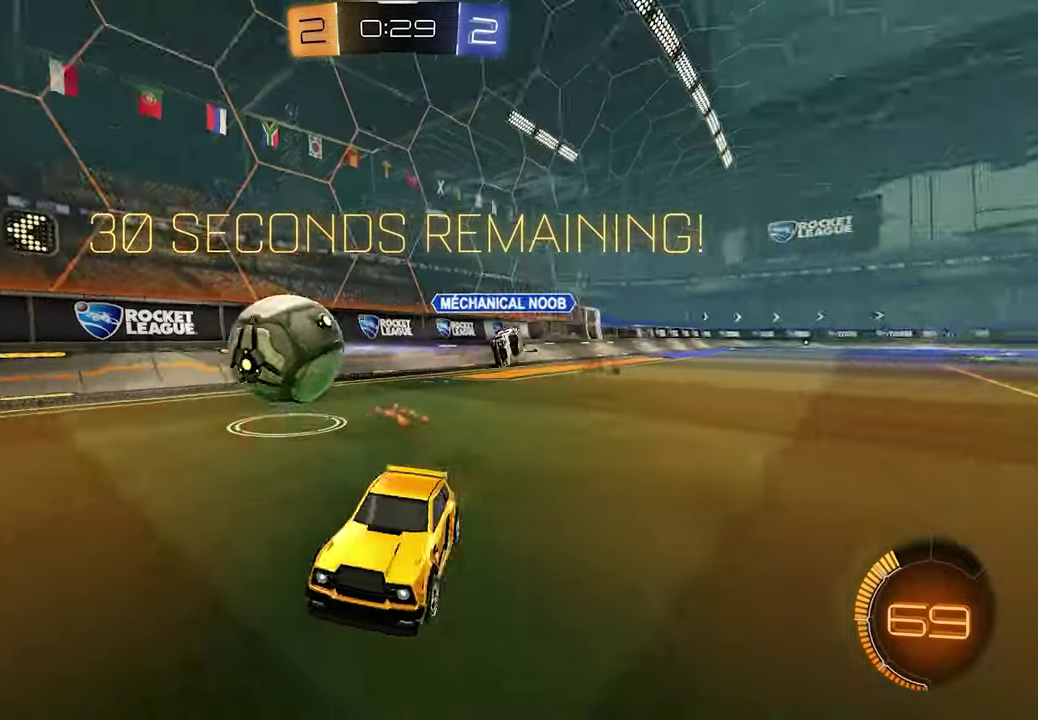
{"buttons": ["R2"], "left_stick": "center", "right_stick": "center", "events": [[117, "left_stick", "center"]]}
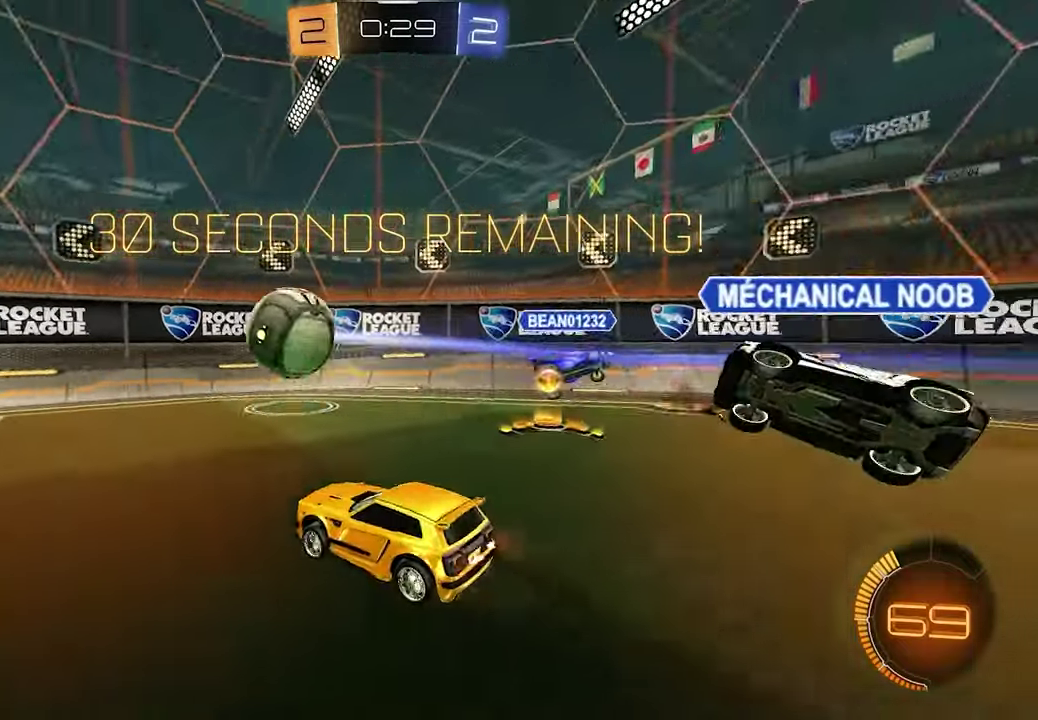
{"buttons": ["R2"], "left_stick": "left", "right_stick": "center", "events": [[283, "left_stick", "left"]]}
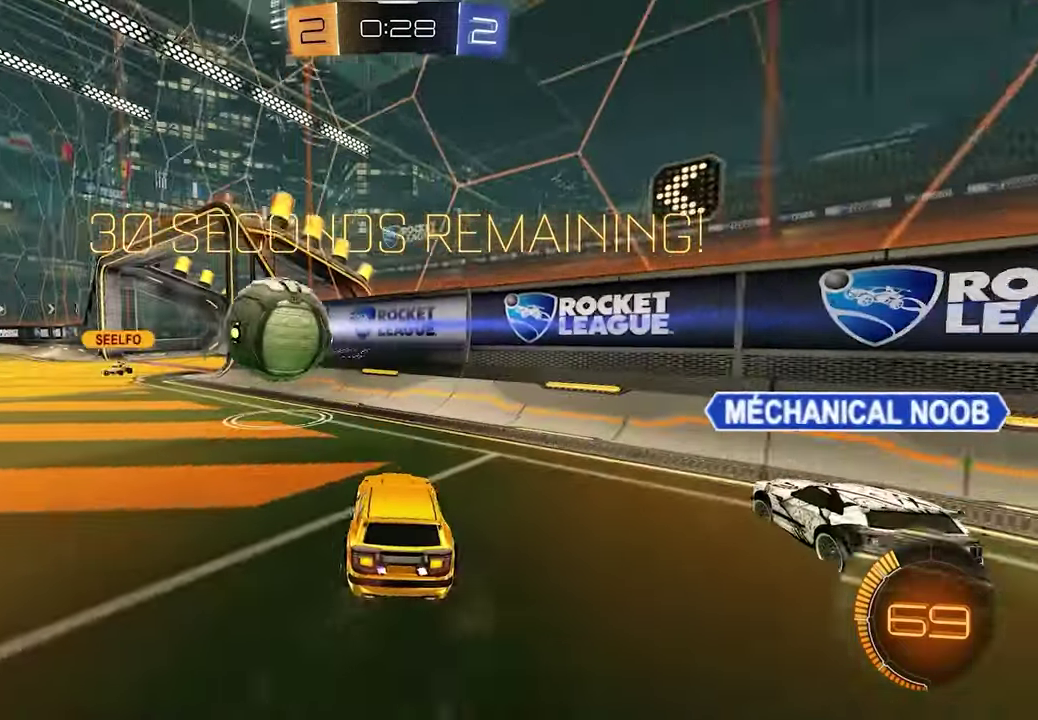
{"buttons": ["L1", "R2"], "left_stick": "up-left", "right_stick": "center", "events": [[367, "L1", "down"], [483, "left_stick", "up-left"]]}
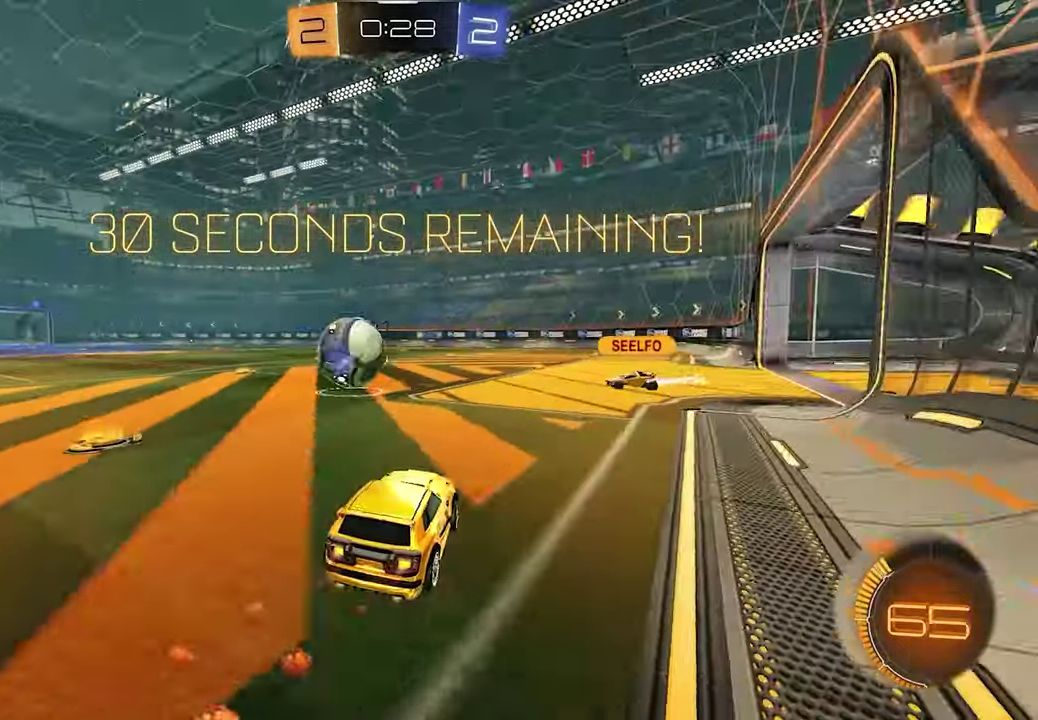
{"buttons": ["L1", "R2"], "left_stick": "center", "right_stick": "center", "events": [[383, "X", "down"], [450, "X", "up"], [467, "left_stick", "center"]]}
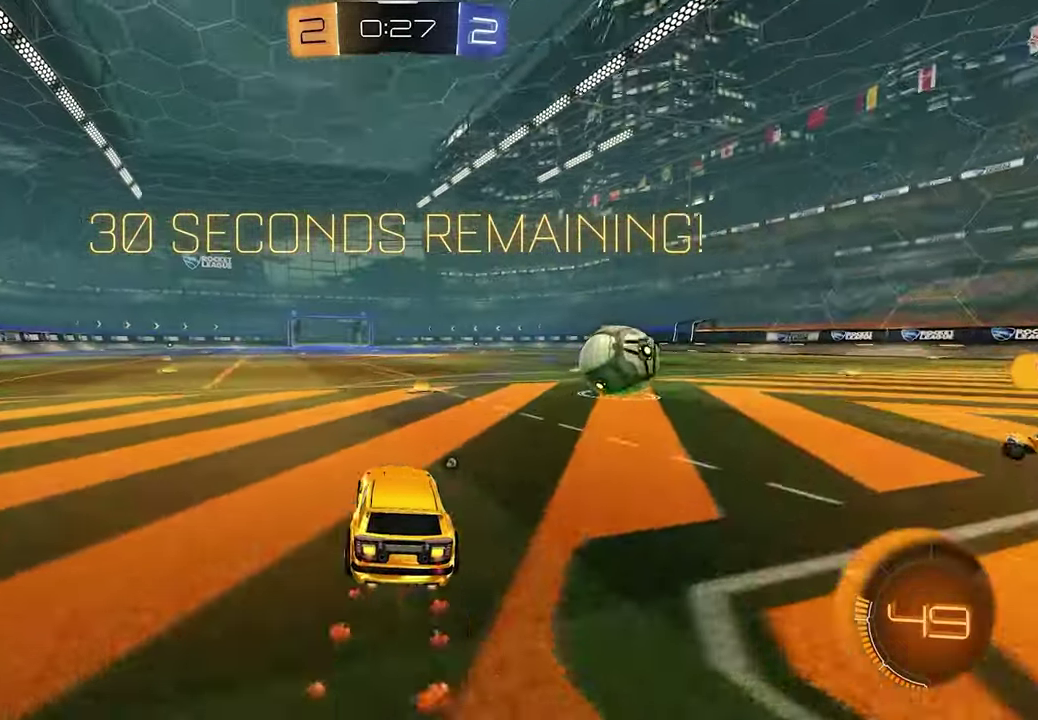
{"buttons": ["L1", "R2"], "left_stick": "left", "right_stick": "center", "events": [[300, "X", "down"], [367, "X", "up"], [367, "left_stick", "left"]]}
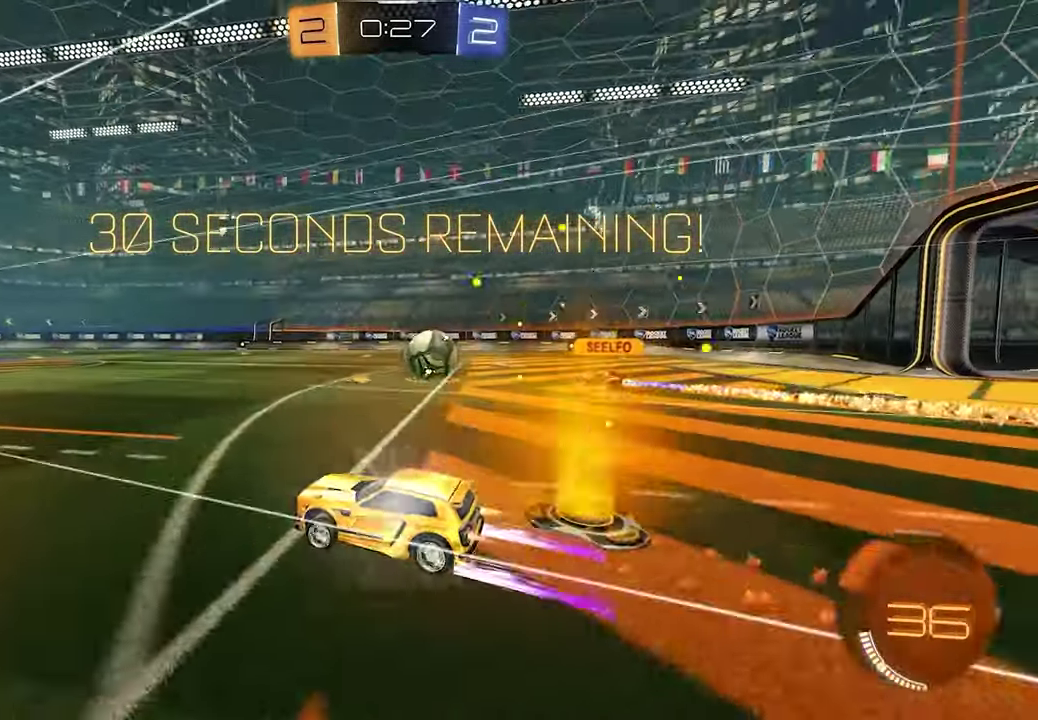
{"buttons": ["R2"], "left_stick": "center", "right_stick": "center", "events": [[33, "left_stick", "center"], [67, "X", "down"], [133, "X", "up"], [233, "X", "down"], [300, "X", "up"], [417, "L1", "up"]]}
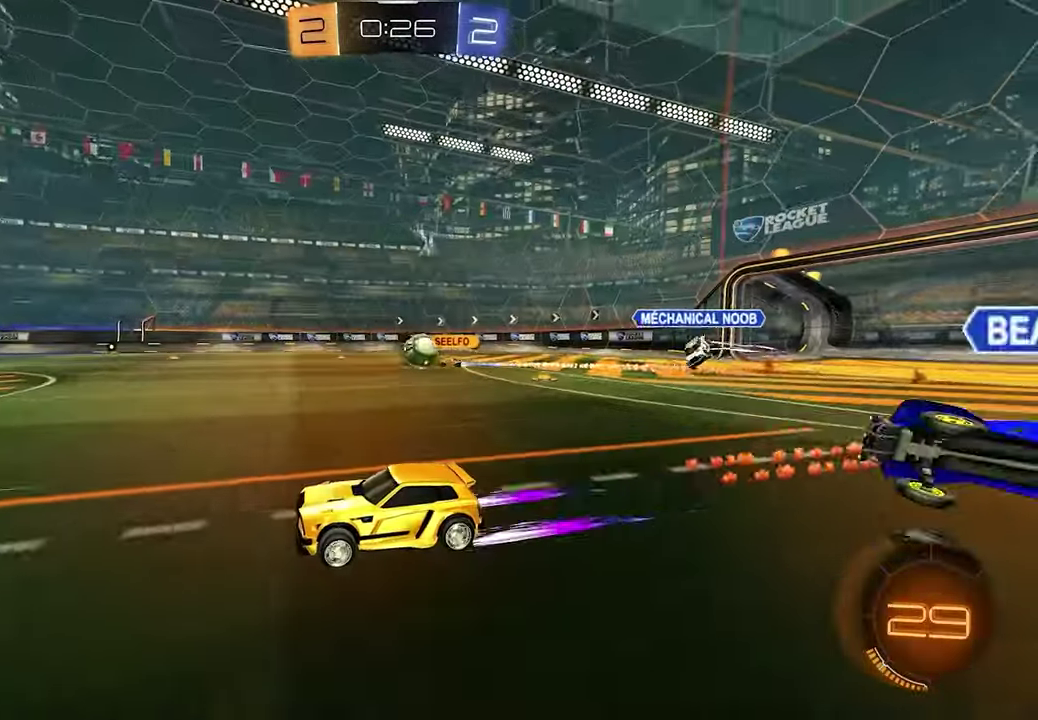
{"buttons": ["R2"], "left_stick": "center", "right_stick": "center", "events": []}
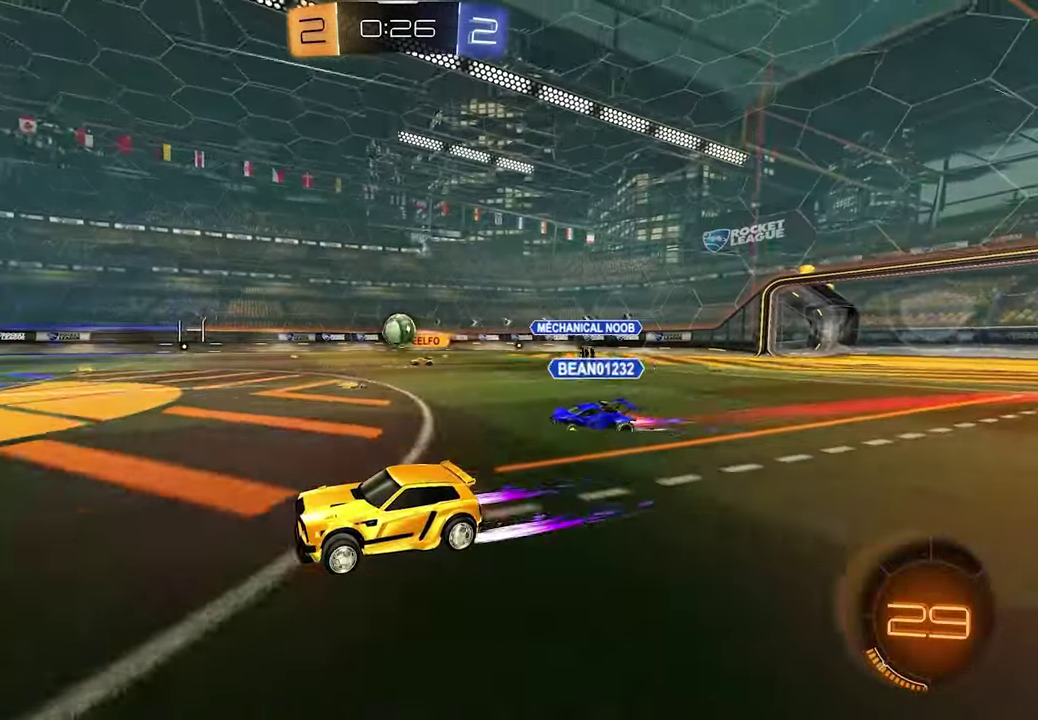
{"buttons": ["R2"], "left_stick": "center", "right_stick": "center", "events": []}
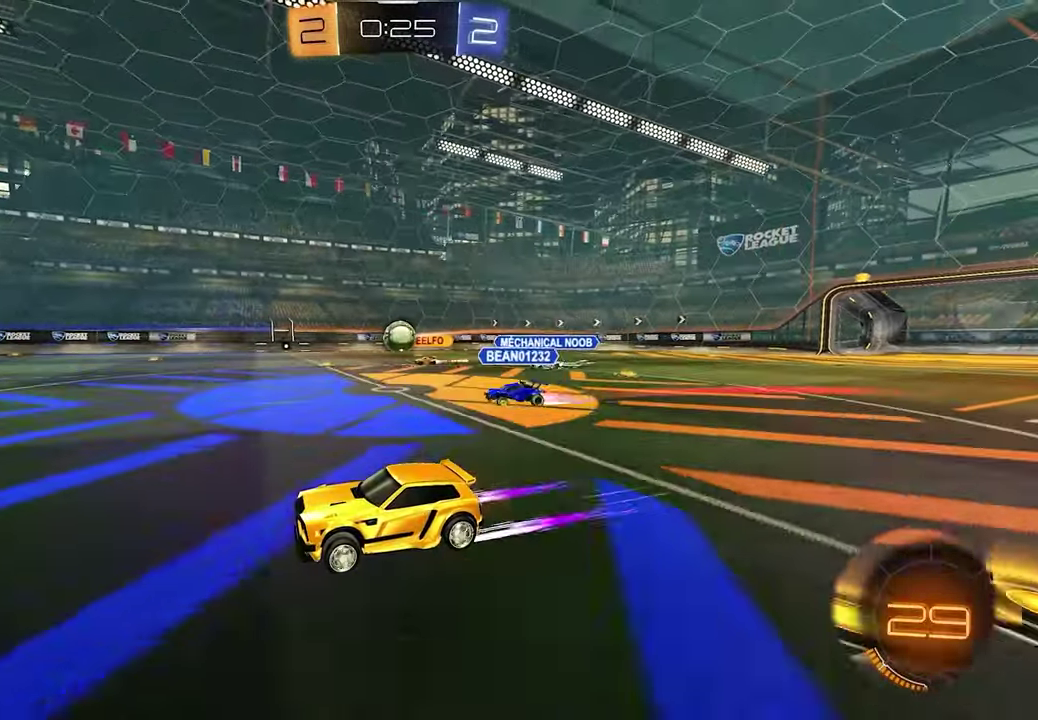
{"buttons": ["R2"], "left_stick": "center", "right_stick": "center", "events": []}
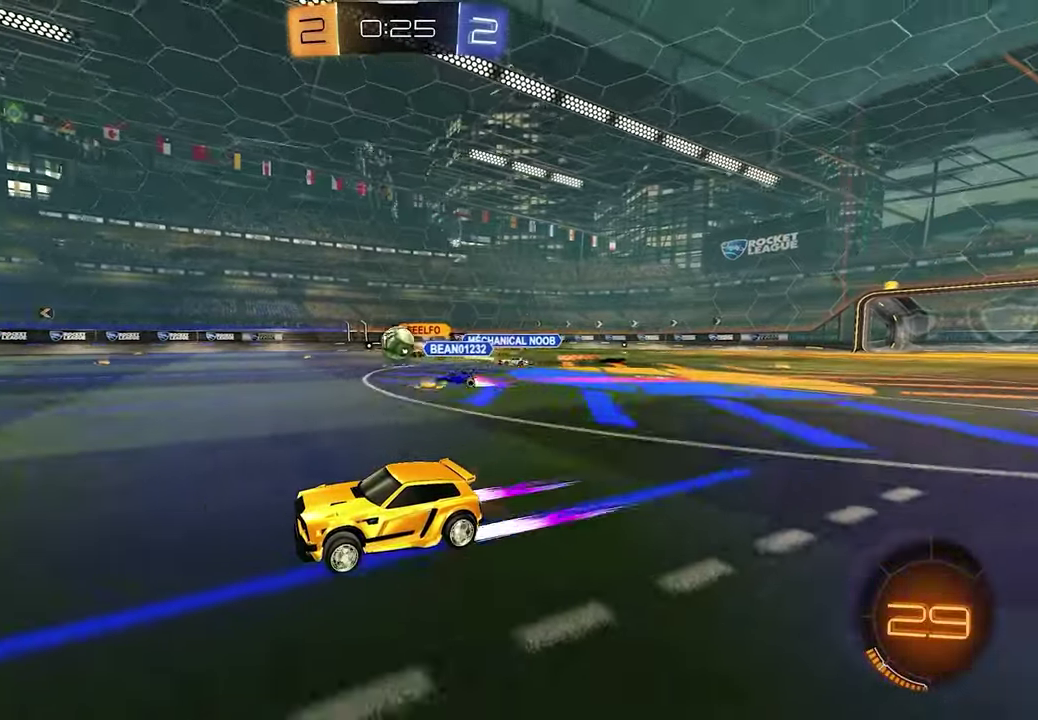
{"buttons": ["R2"], "left_stick": "center", "right_stick": "center", "events": []}
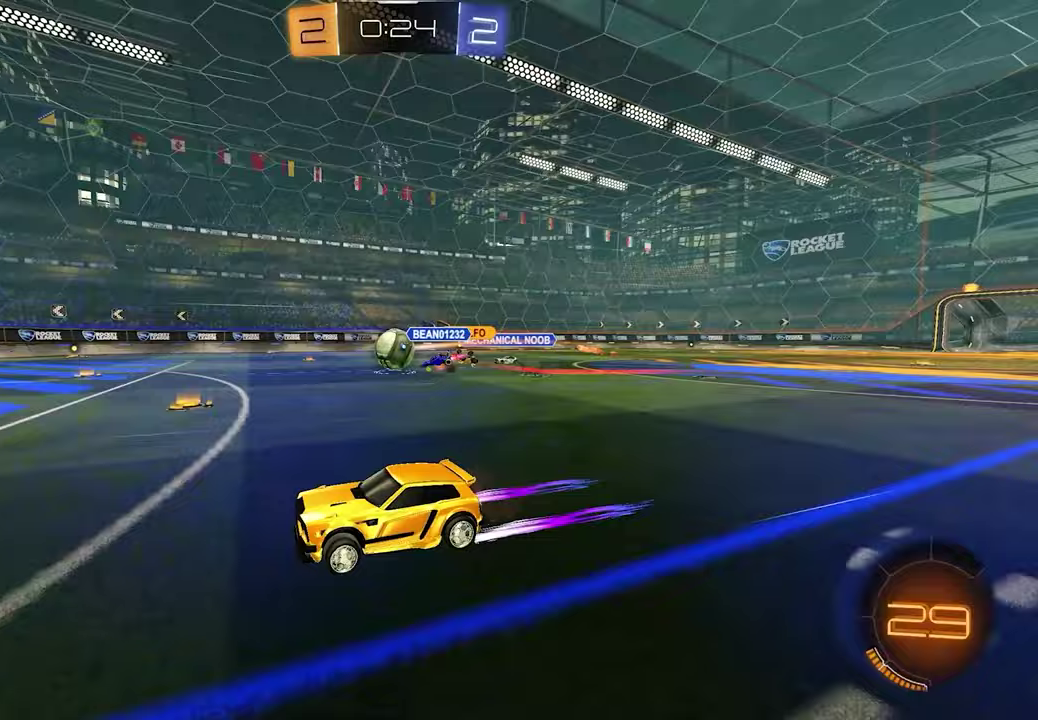
{"buttons": ["R2"], "left_stick": "center", "right_stick": "center", "events": [[217, "left_stick", "right"], [467, "left_stick", "center"]]}
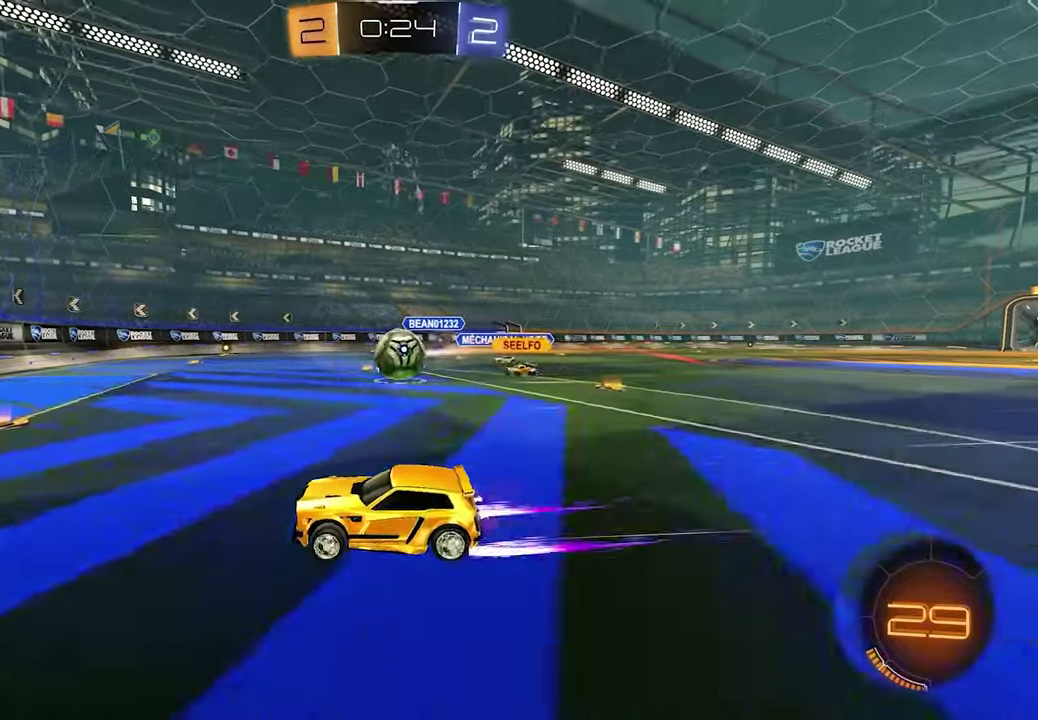
{"buttons": ["R2"], "left_stick": "center", "right_stick": "center", "events": [[17, "left_stick", "left"], [267, "left_stick", "down-left"], [400, "left_stick", "center"]]}
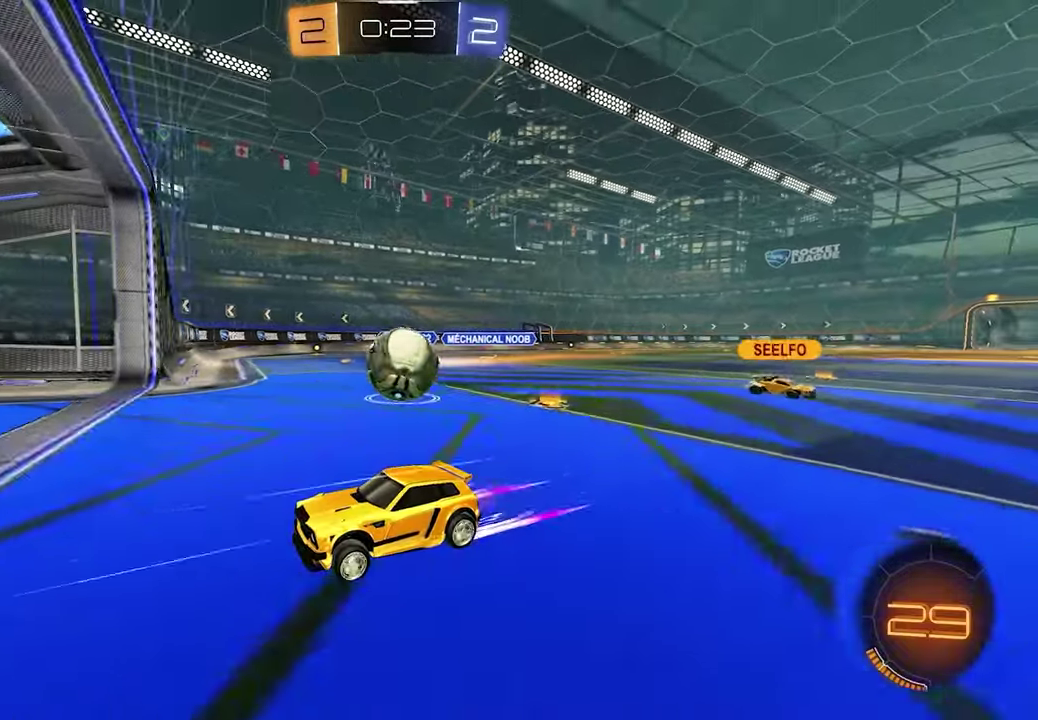
{"buttons": ["X", "R2"], "left_stick": "center", "right_stick": "center", "events": [[333, "X", "down"], [417, "X", "up"], [483, "X", "down"]]}
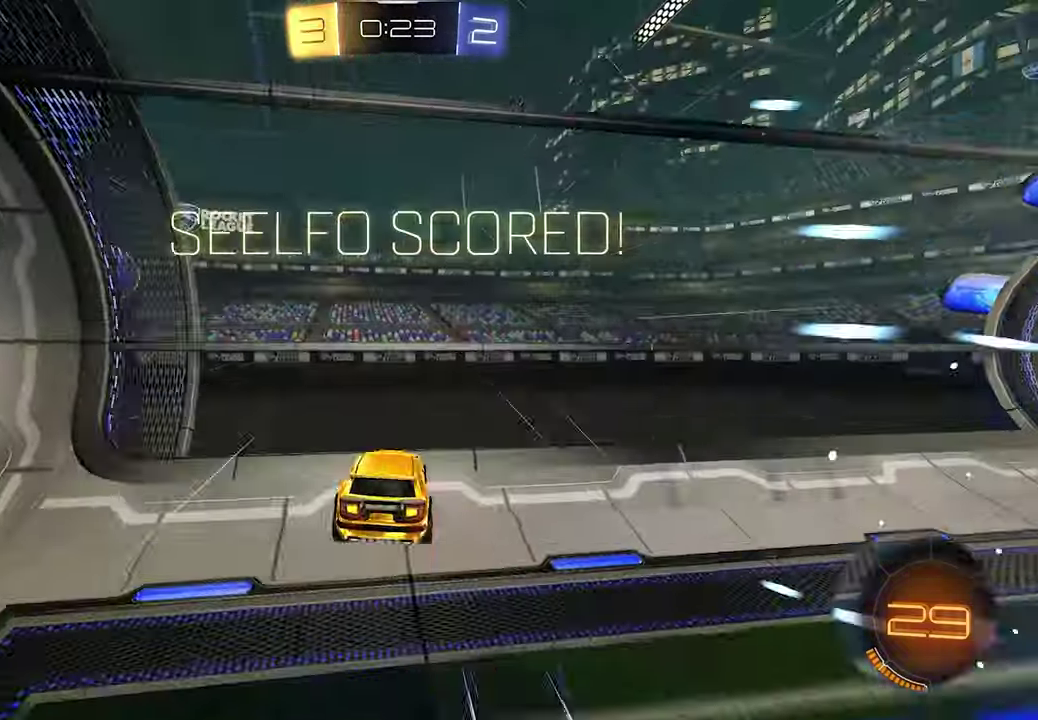
{"buttons": ["R2"], "left_stick": "center", "right_stick": "center"}
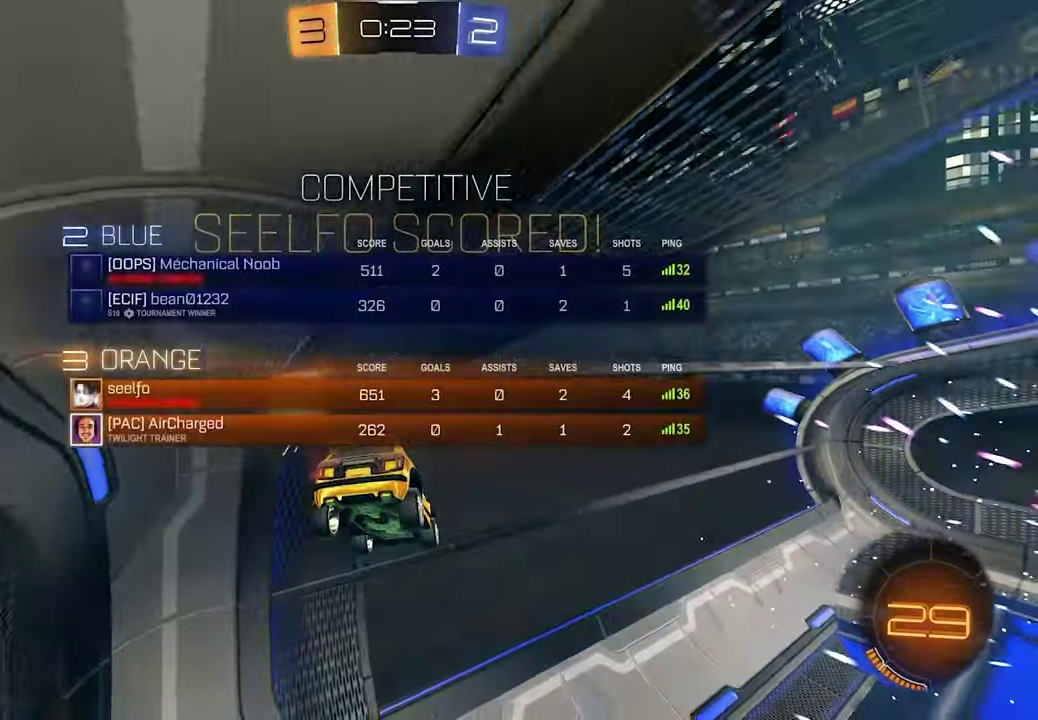
{"buttons": ["R2"], "left_stick": "right", "right_stick": "center", "events": [[33, "left_stick", "up"], [267, "left_stick", "right"]]}
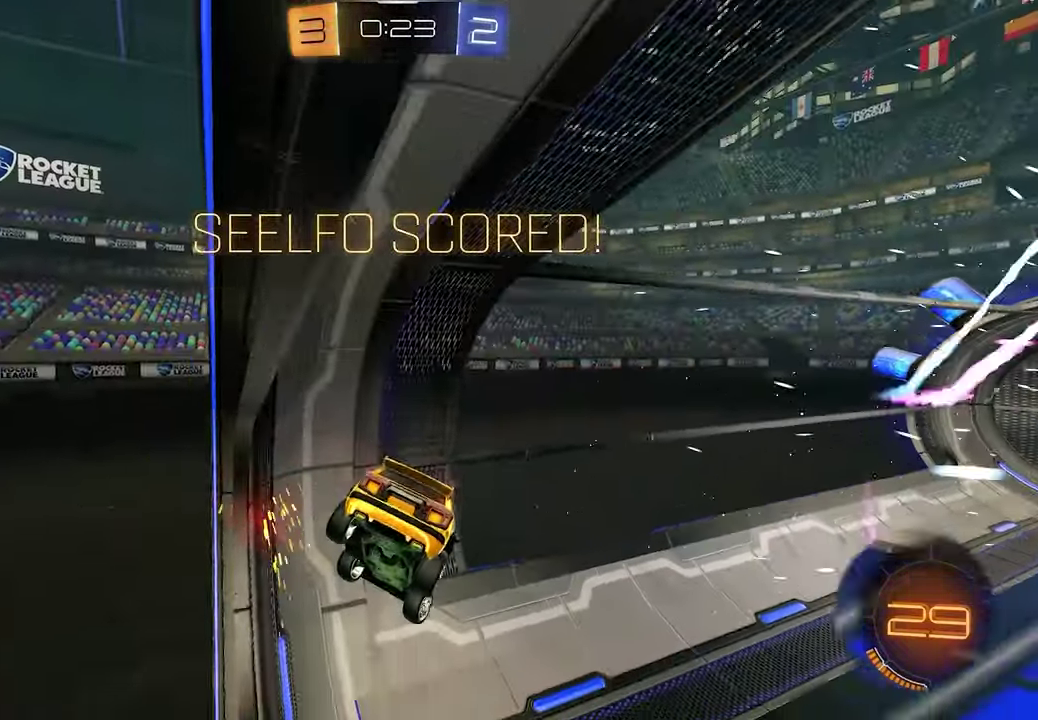
{"buttons": ["R2"], "left_stick": "center", "right_stick": "center"}
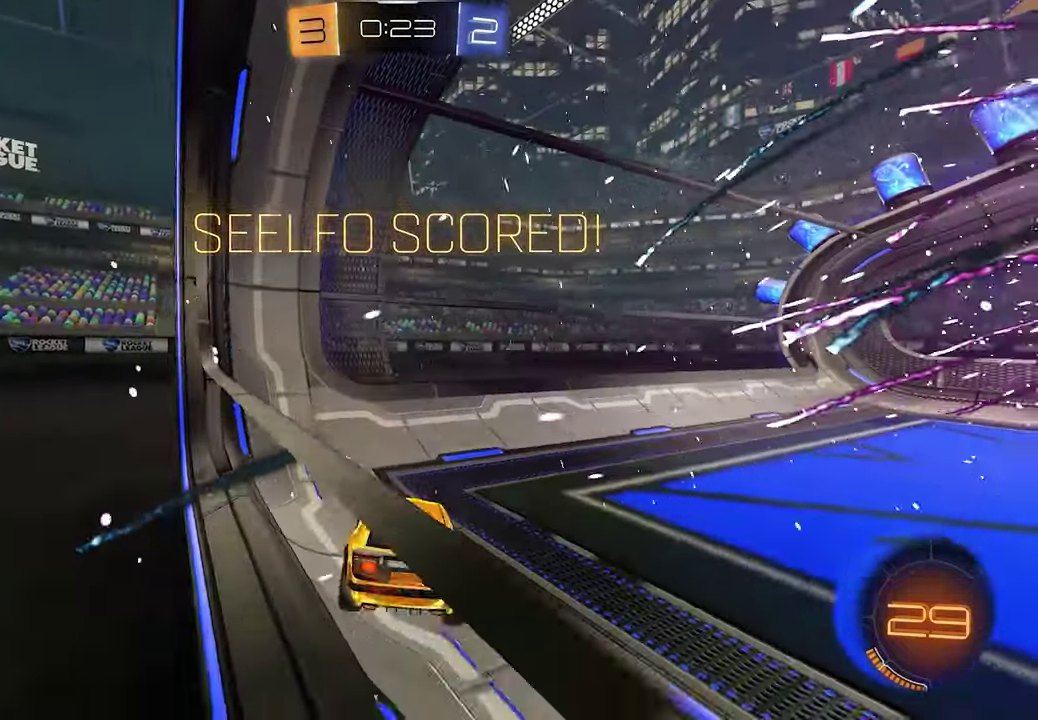
{"buttons": ["R2"], "left_stick": "center", "right_stick": "center", "events": [[117, "DPAD_LEFT", "down"], [217, "DPAD_LEFT", "up"], [317, "DPAD_UP", "down"], [400, "DPAD_UP", "up"]]}
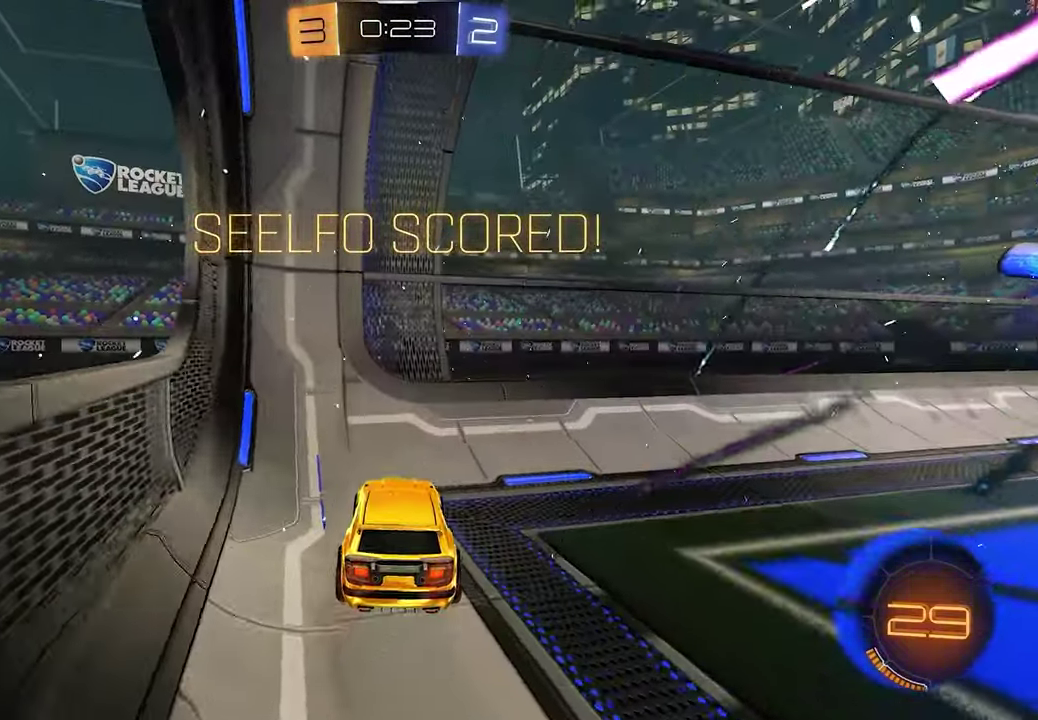
{"buttons": ["R2"], "left_stick": "right", "right_stick": "center", "events": [[117, "left_stick", "right"], [133, "L1", "down"], [450, "L1", "up"]]}
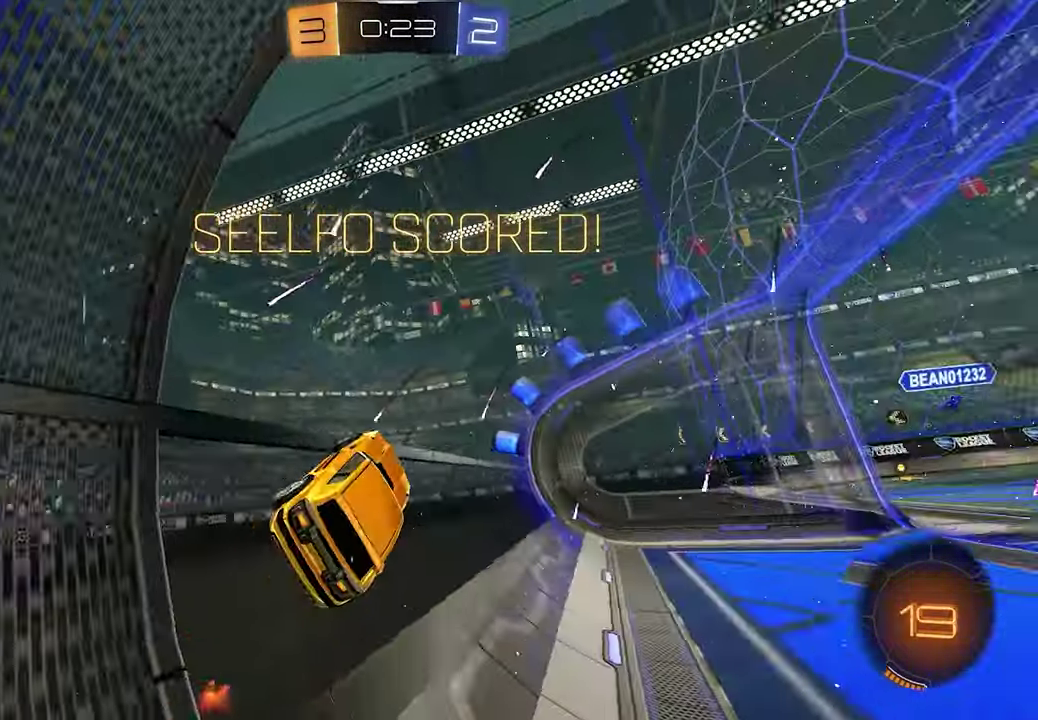
{"buttons": ["L1", "R2"], "left_stick": "right", "right_stick": "center", "events": [[83, "L1", "down"]]}
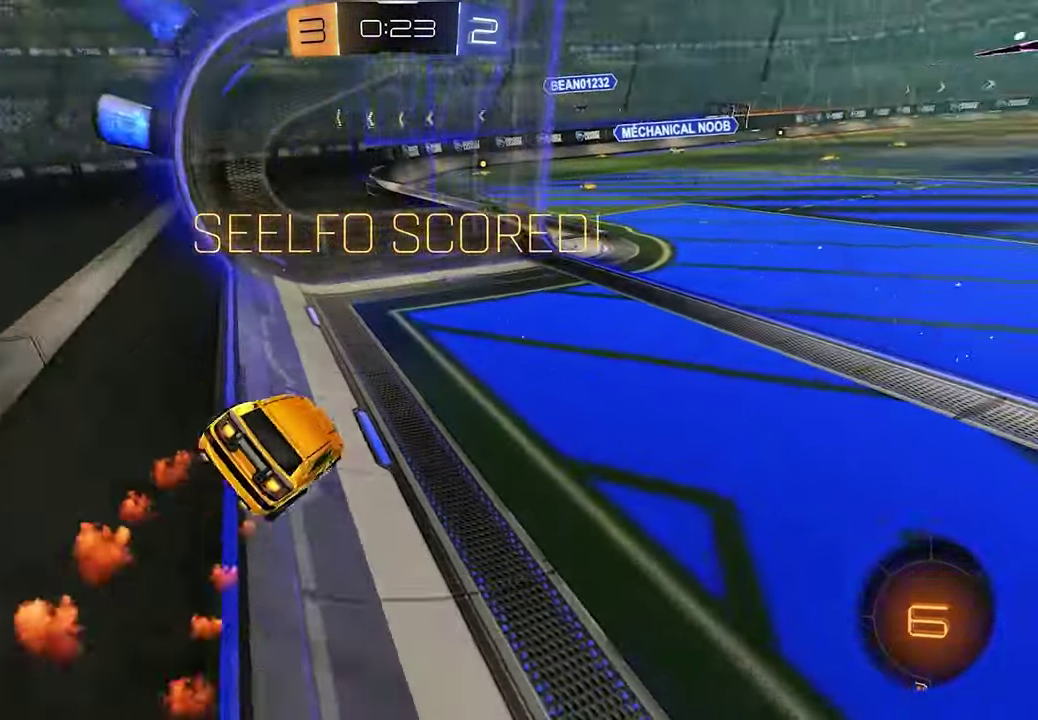
{"buttons": ["A", "R2"], "left_stick": "up", "right_stick": "center", "events": [[233, "left_stick", "up-right"], [283, "left_stick", "up"], [333, "A", "down"], [400, "A", "up"], [450, "A", "down"], [483, "L1", "up"]]}
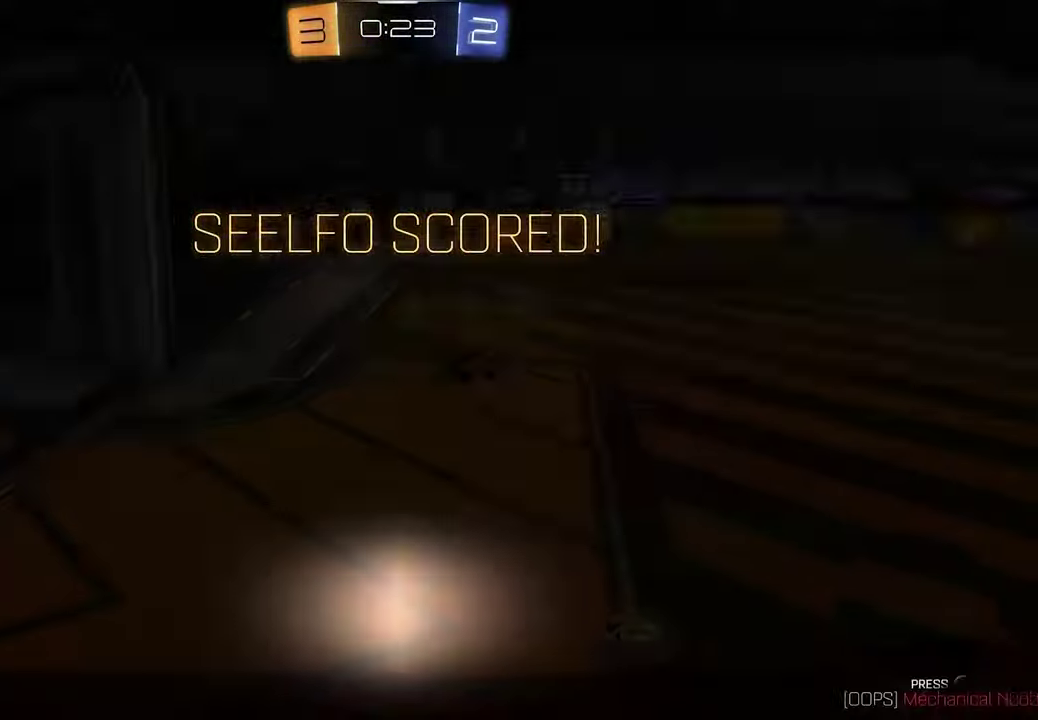
{"buttons": ["A"], "left_stick": "center", "right_stick": "center", "events": [[67, "A", "up"], [117, "left_stick", "center"], [467, "R2", "up"], [483, "A", "down"]]}
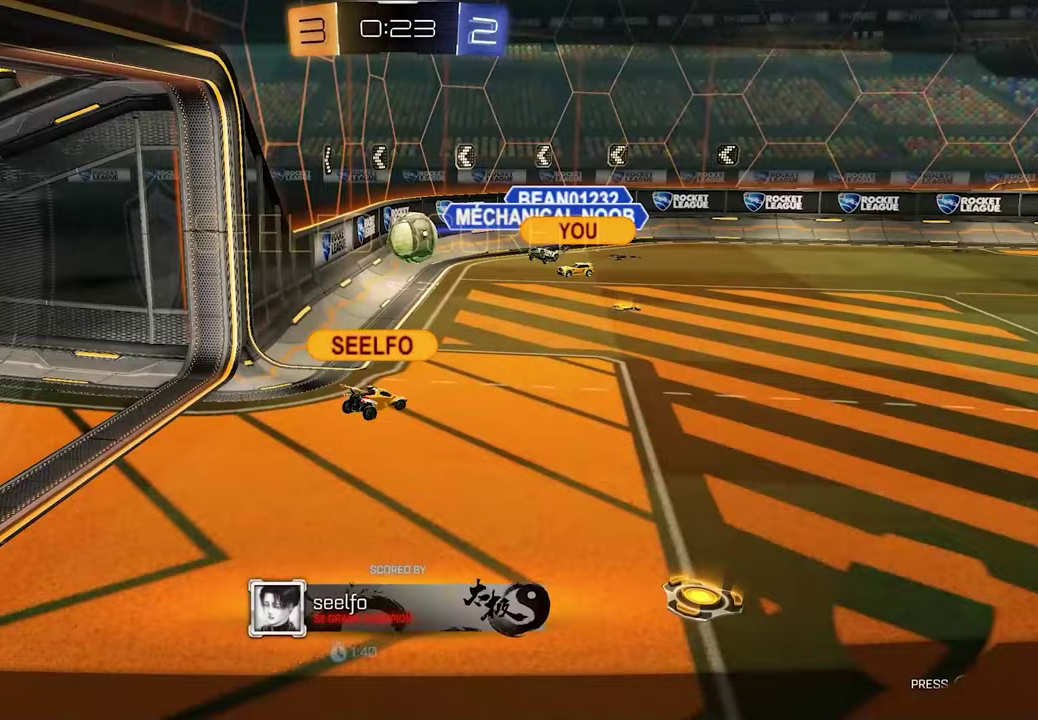
{"buttons": [], "left_stick": "center", "right_stick": "center", "events": [[50, "A", "up"]]}